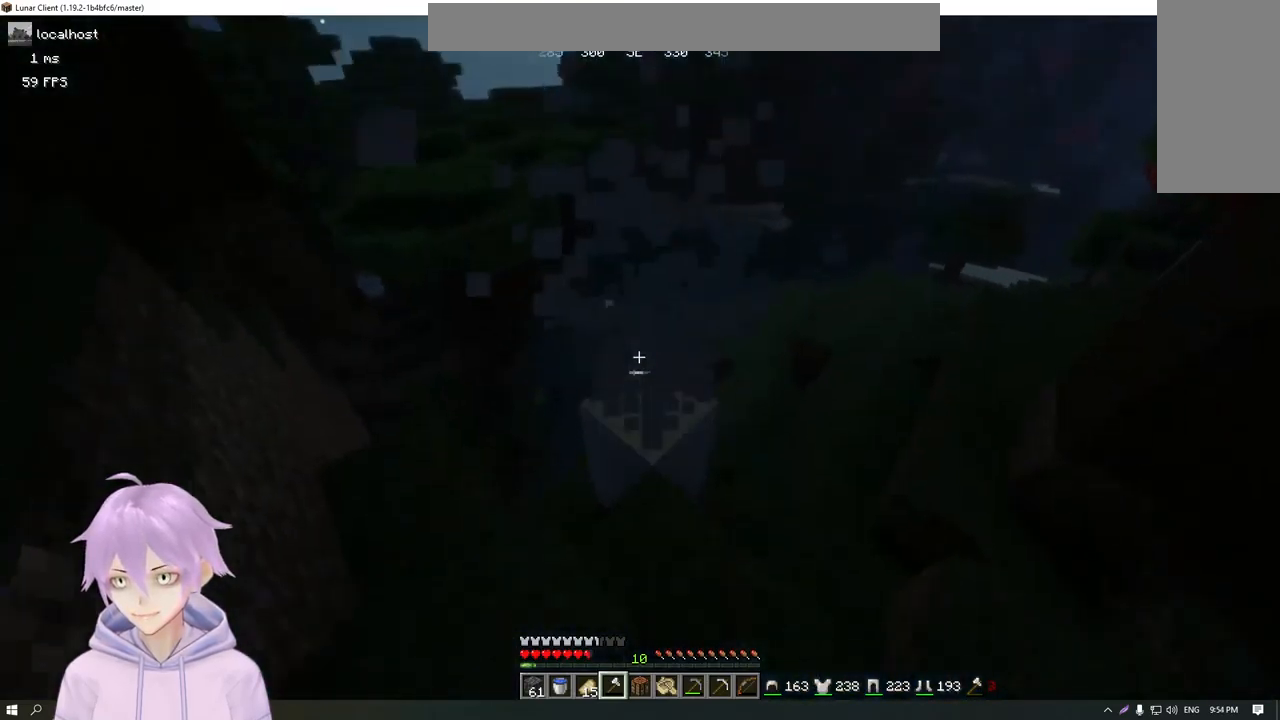
Gameplay with keyboard and mouse; each line is a JSON object with the keys and mouse buttons held at the frame after it. "events" lists presses ("down") and releases ("up") of "a", "d", "s", "w", "mouse_left" and "mouse_right" between this image and that frame as [ms after this image, input, new state], when the widget could be followed in between. "mouse_left", "mouse_right" = the "left", "right" buttons of the "mouse" list. No other keys are recorded. Fast repeated clicks can show as one long hold. Mouse movement is not recorded.
{"keys": ["d", "w"], "mouse": ["left"], "events": [[367, "w", "down"], [434, "d", "down"]]}
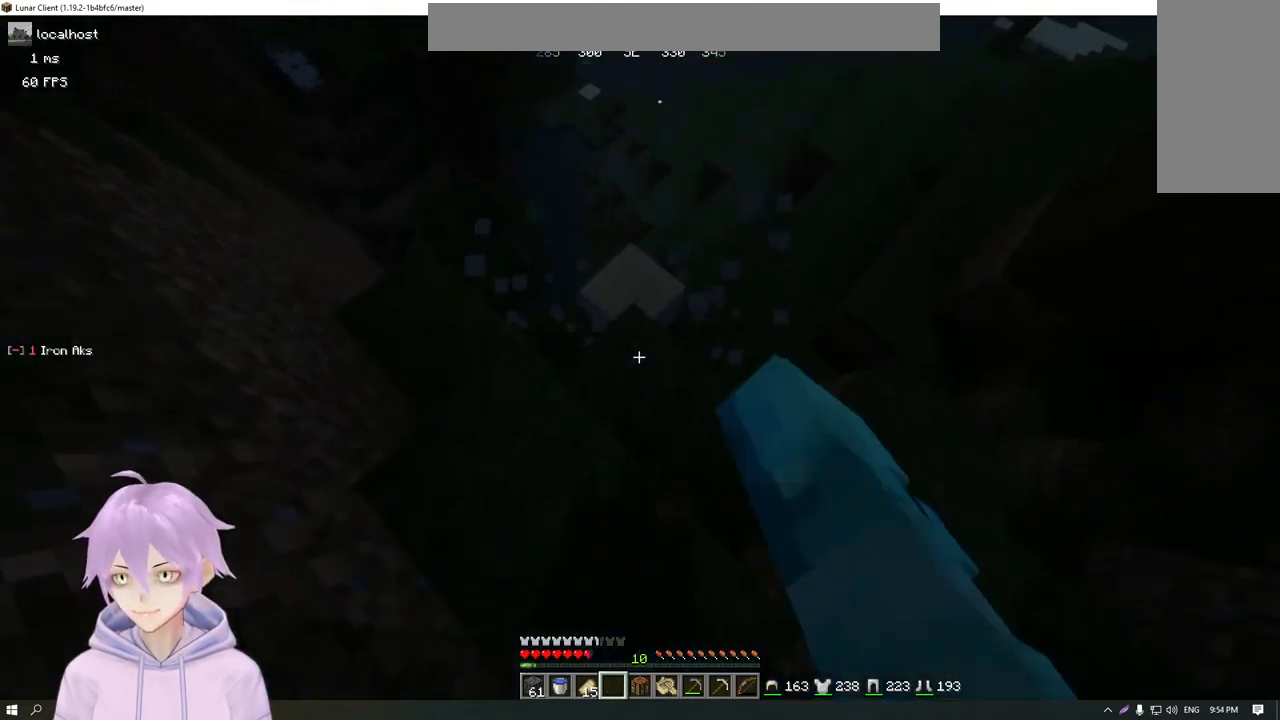
{"keys": [], "mouse": ["left"], "events": [[217, "d", "up"], [233, "w", "up"]]}
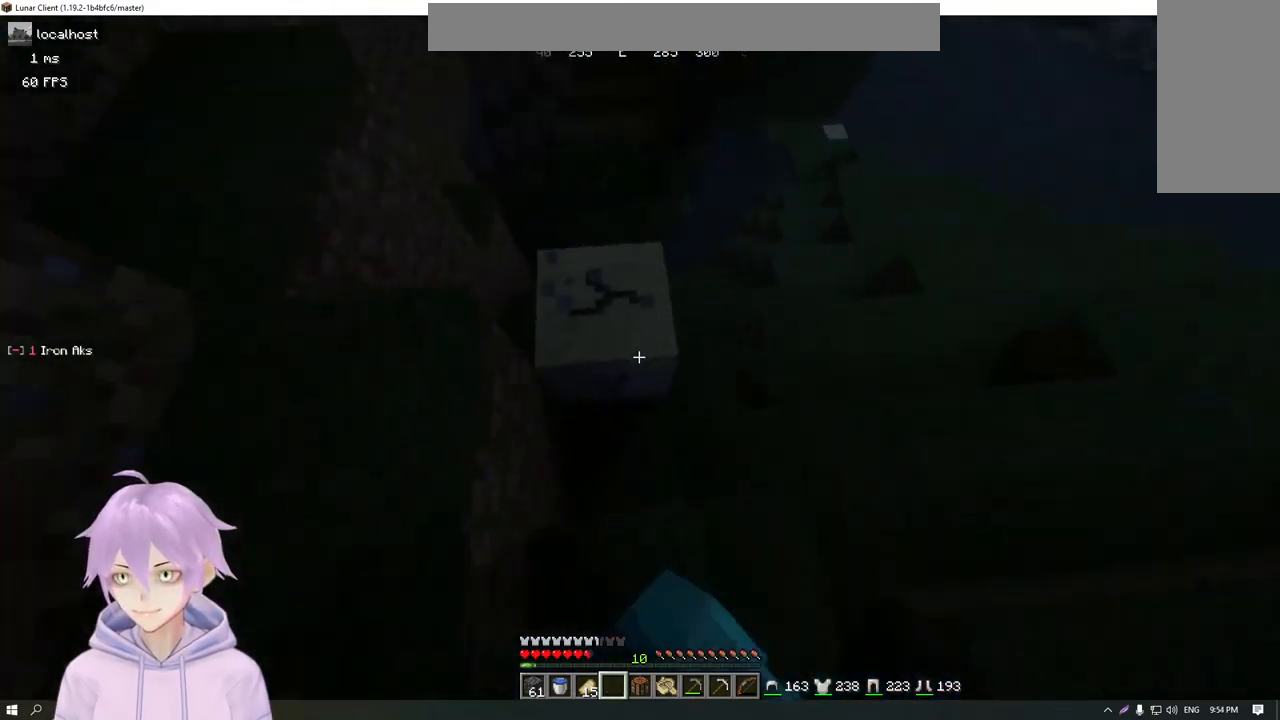
{"keys": [], "mouse": ["left"], "events": []}
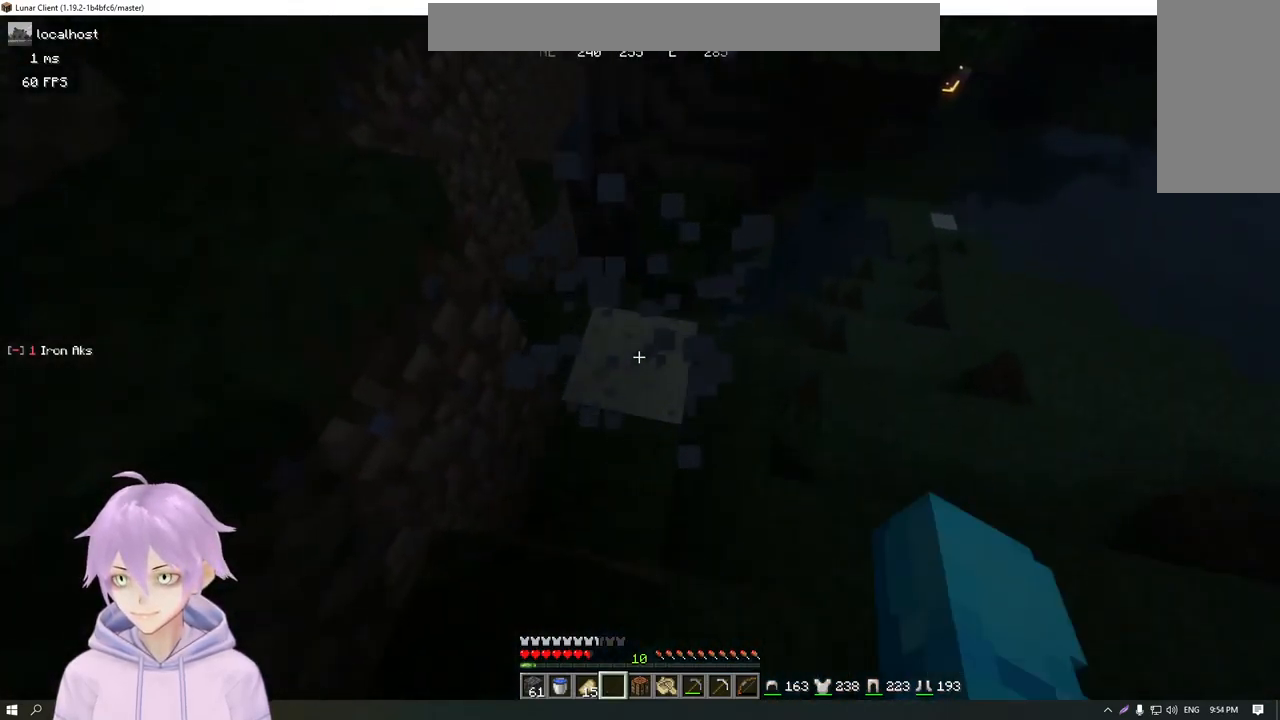
{"keys": ["d"], "mouse": [], "events": [[134, "d", "down"], [167, "w", "down"], [217, "mouse_left", "up"], [267, "d", "up"], [434, "d", "down"], [484, "w", "up"]]}
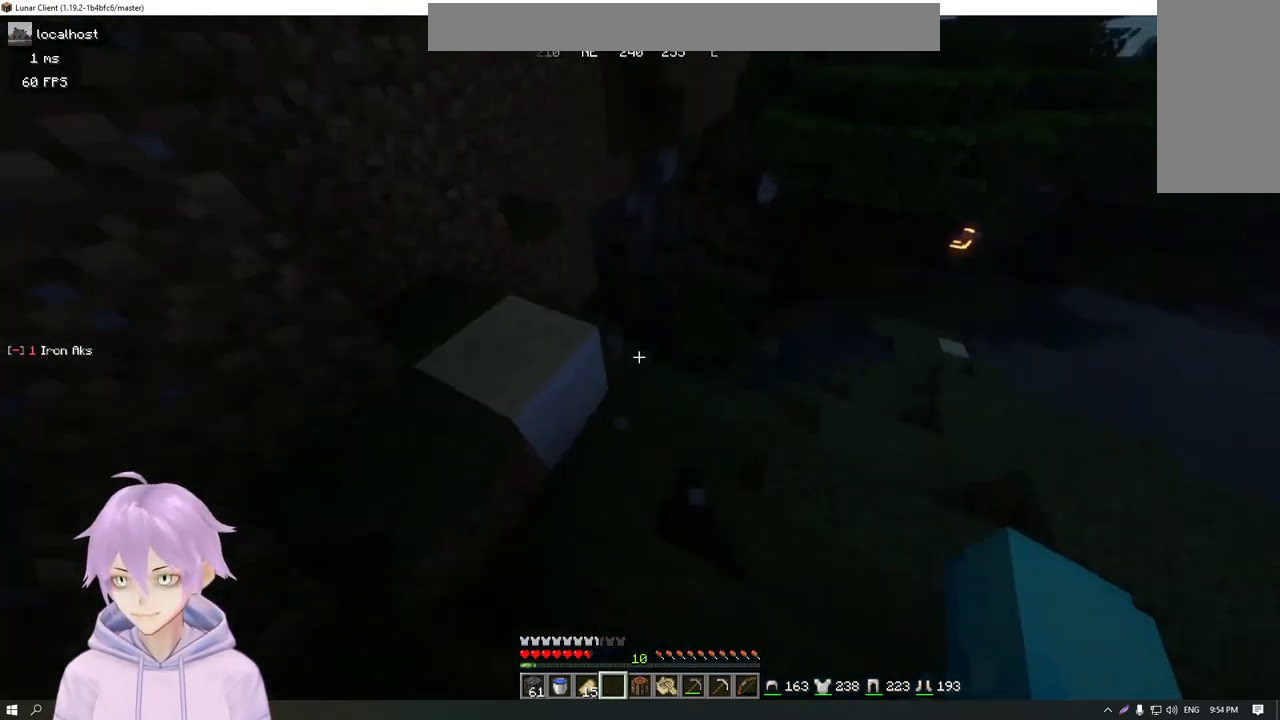
{"keys": [], "mouse": ["left"], "events": [[83, "a", "down"], [83, "mouse_left", "down"], [100, "d", "up"], [166, "a", "up"]]}
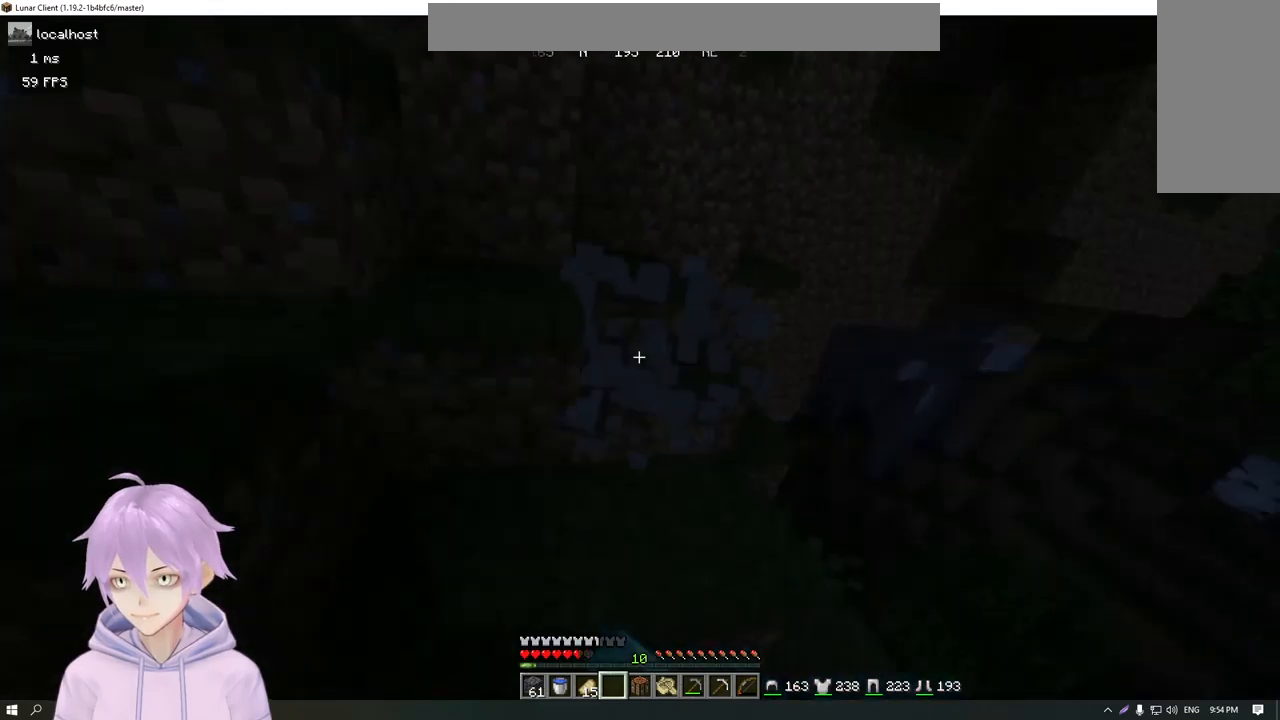
{"keys": ["w"], "mouse": [], "events": [[251, "d", "down"], [267, "mouse_left", "up"], [284, "w", "down"], [401, "d", "up"]]}
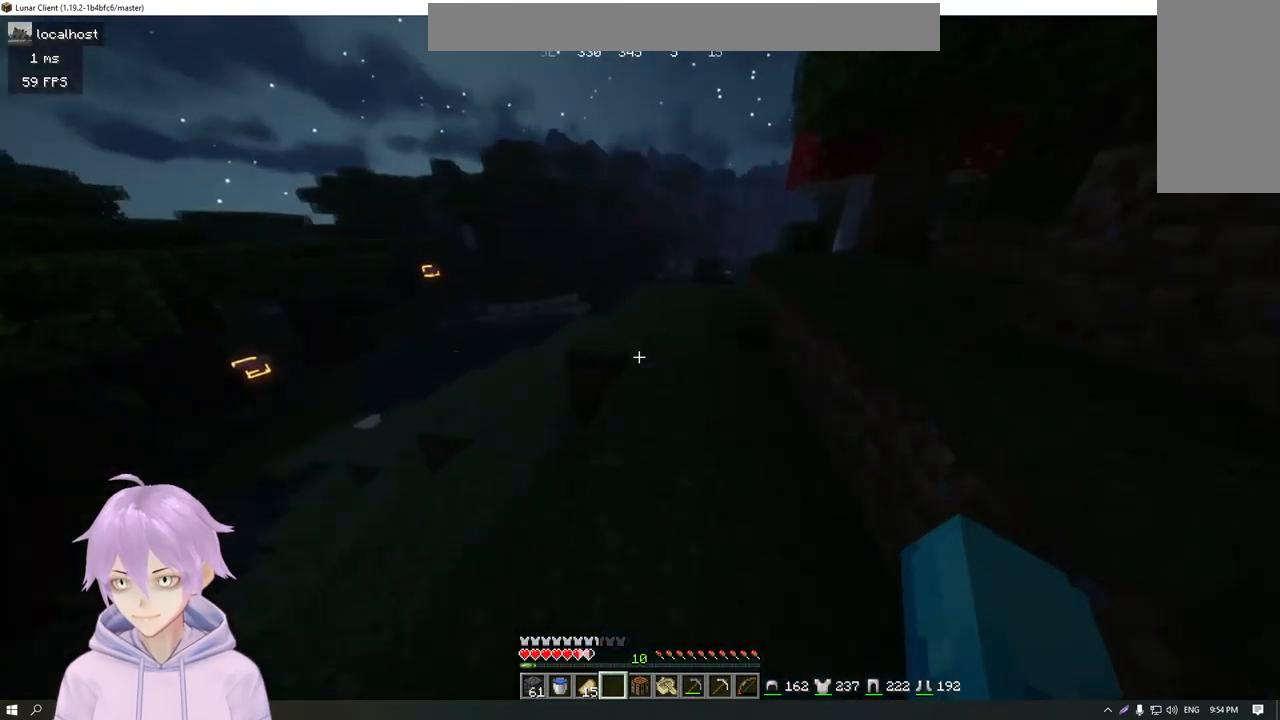
{"keys": ["w"], "mouse": [], "events": []}
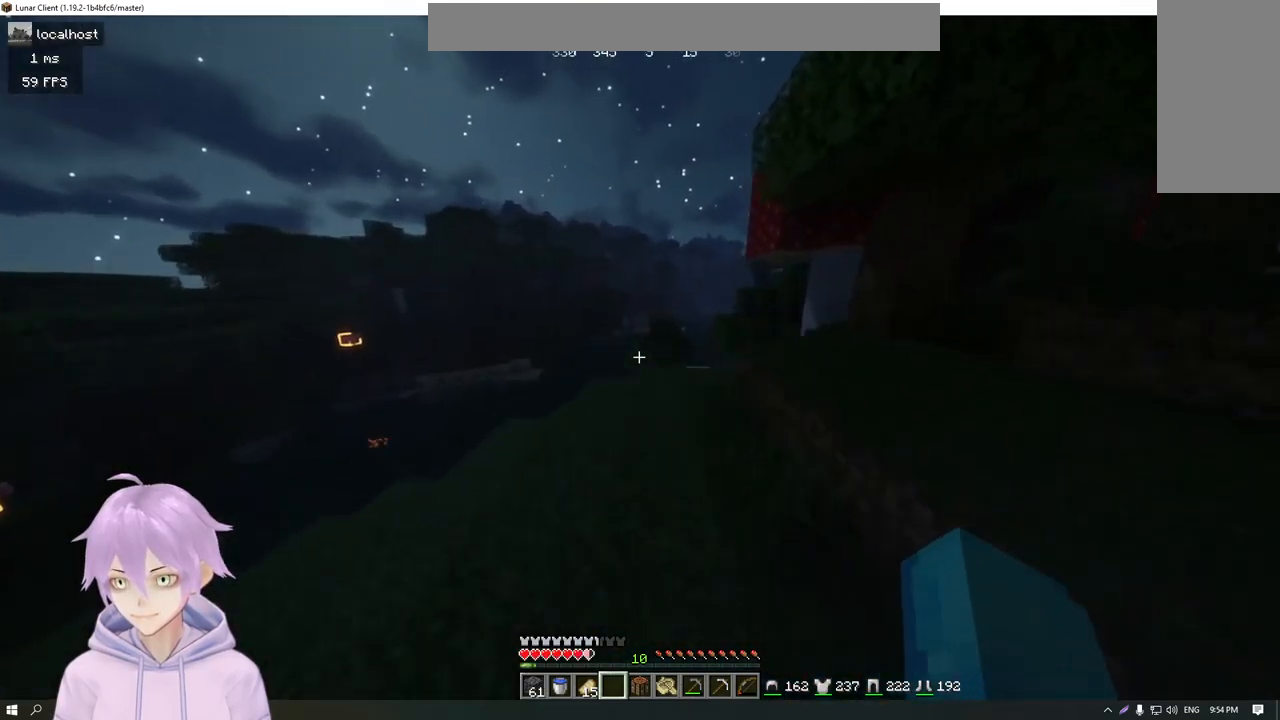
{"keys": [], "mouse": [], "events": [[184, "w", "up"]]}
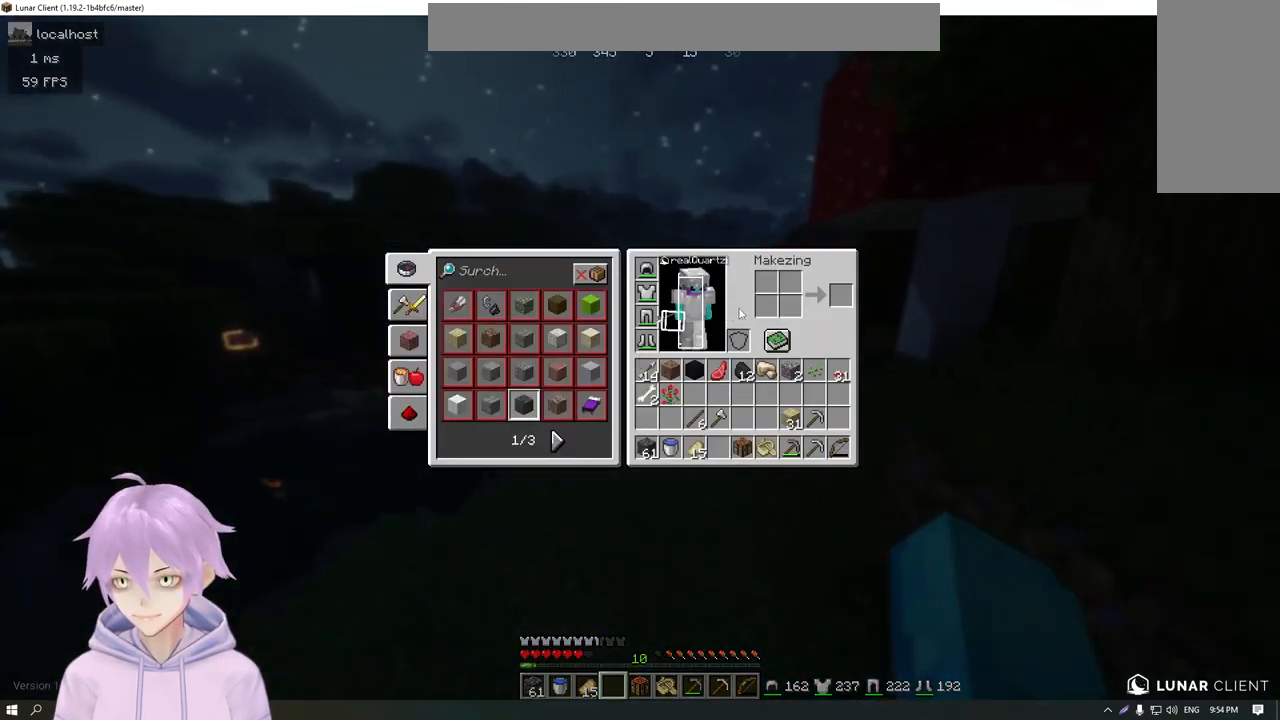
{"keys": [], "mouse": [], "events": []}
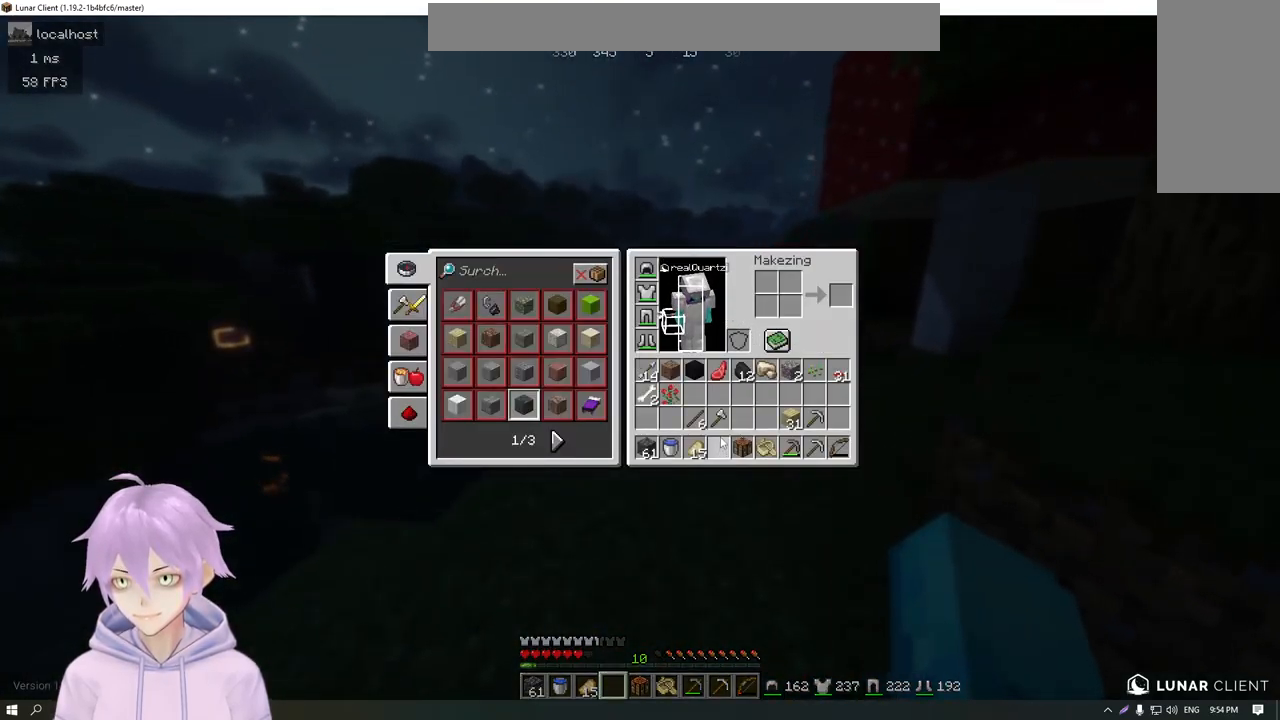
{"keys": [], "mouse": [], "events": []}
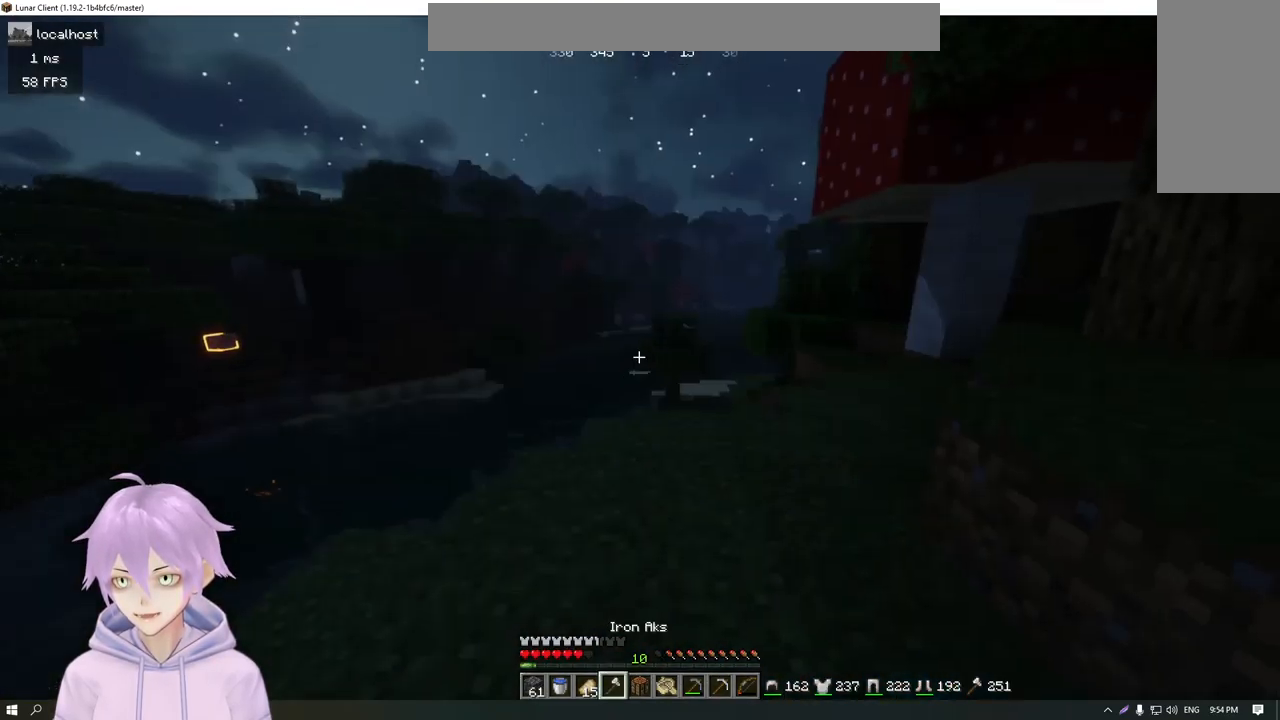
{"keys": ["w"], "mouse": [], "events": [[50, "w", "down"]]}
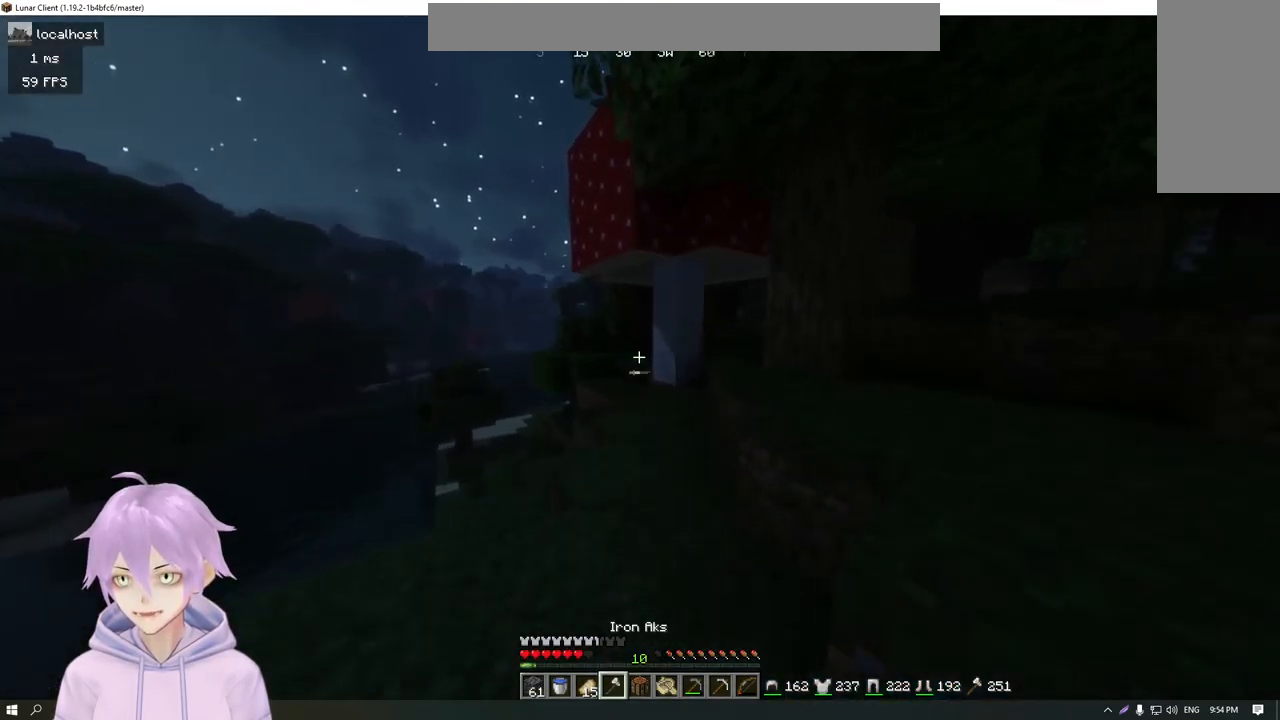
{"keys": ["w"], "mouse": [], "events": []}
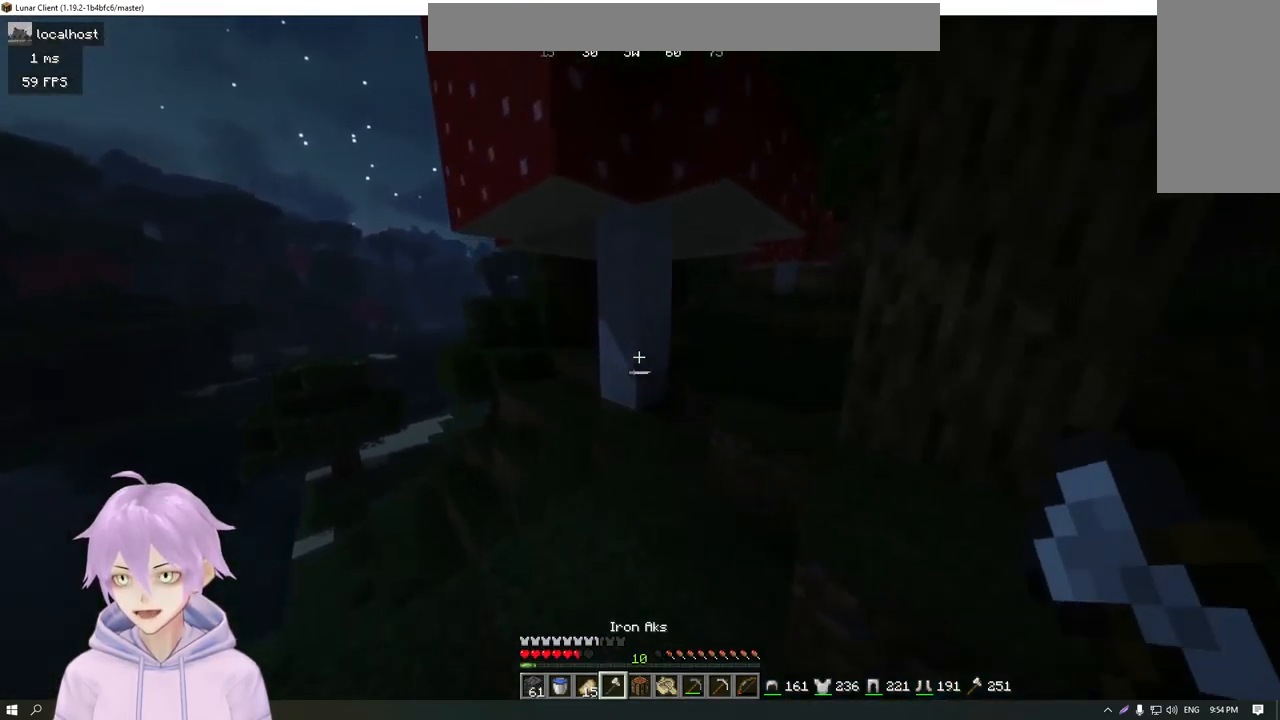
{"keys": ["w"], "mouse": ["left"], "events": [[267, "d", "down"], [367, "d", "up"], [500, "mouse_left", "down"]]}
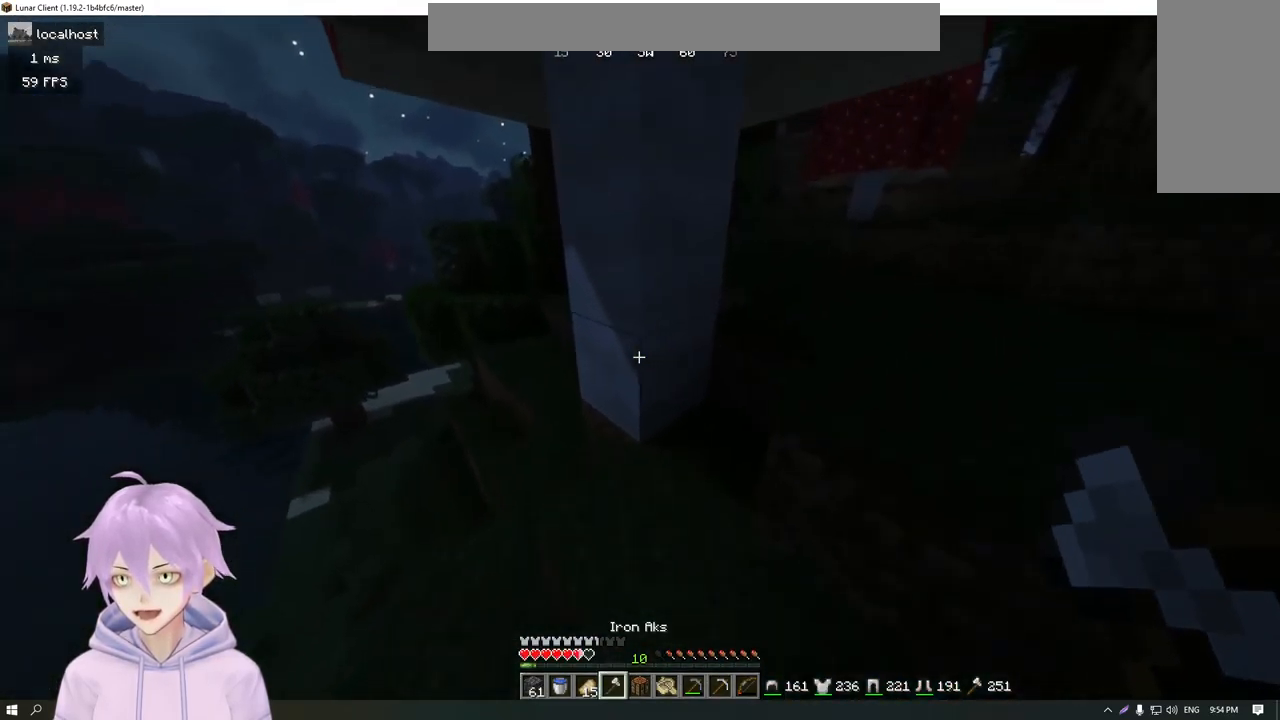
{"keys": [], "mouse": ["left"], "events": [[134, "w", "up"]]}
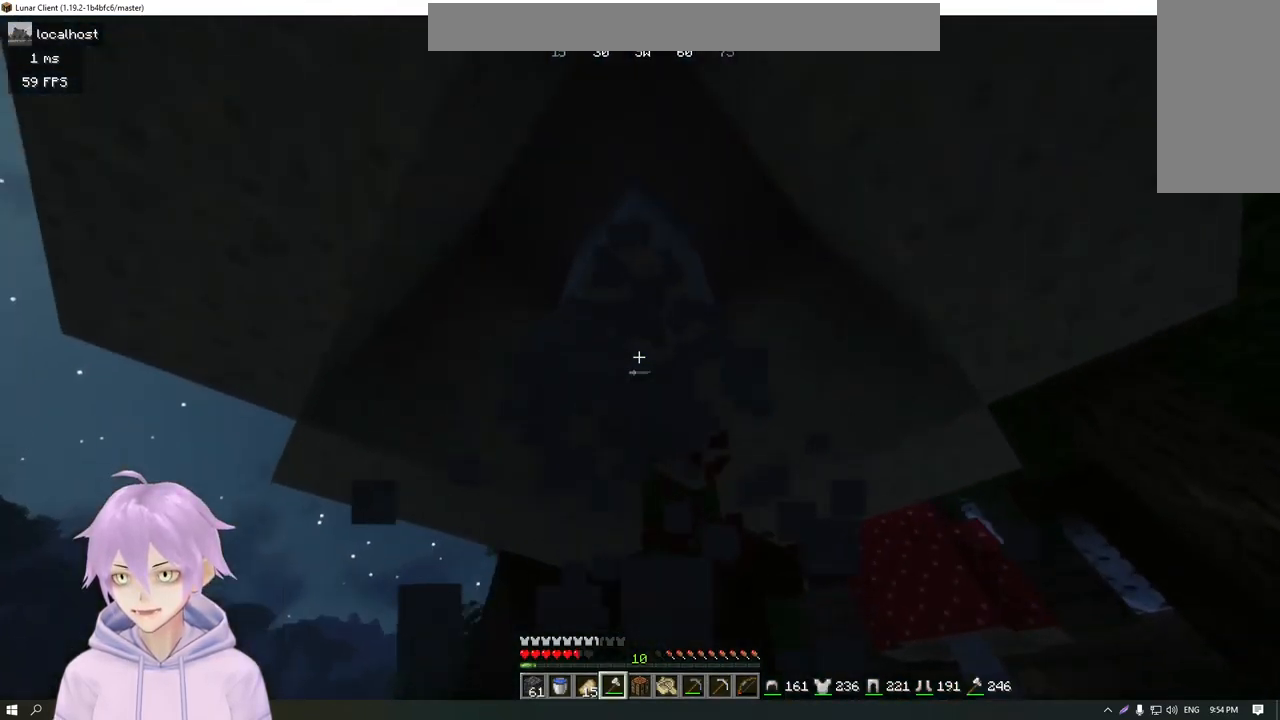
{"keys": ["w"], "mouse": [], "events": [[317, "w", "down"], [384, "mouse_left", "up"]]}
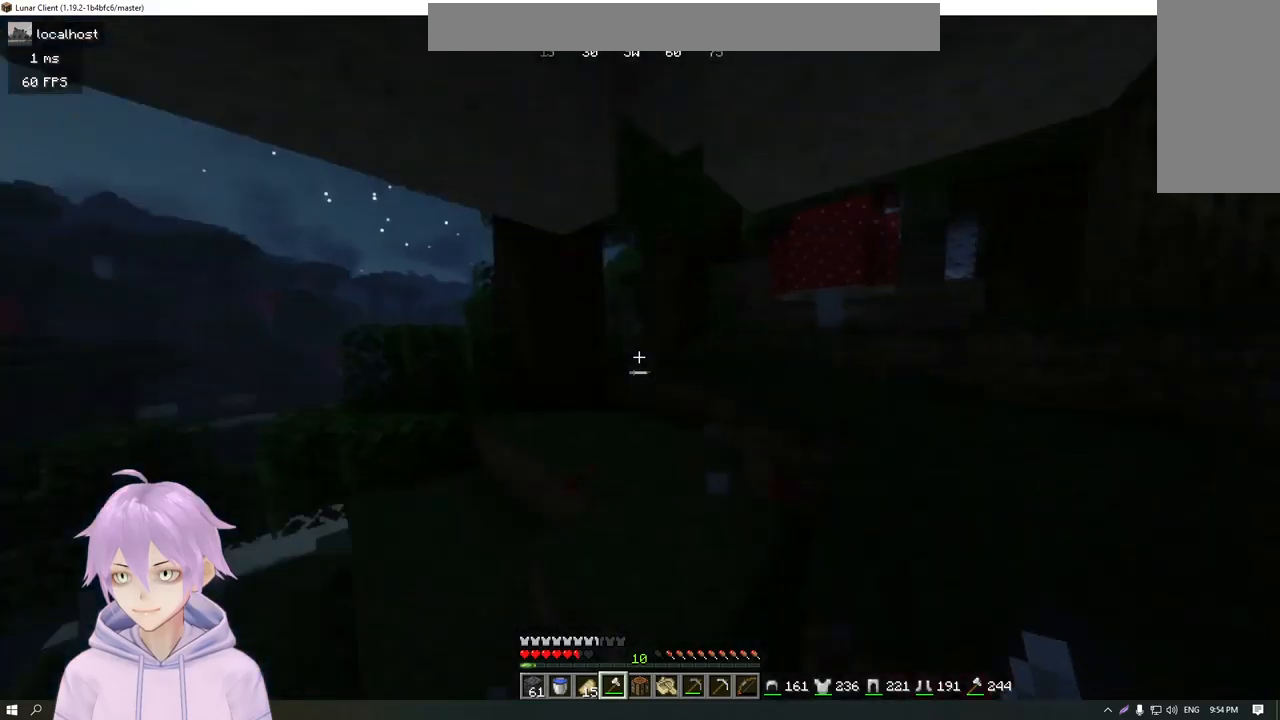
{"keys": ["d", "w"], "mouse": [], "events": [[483, "d", "down"]]}
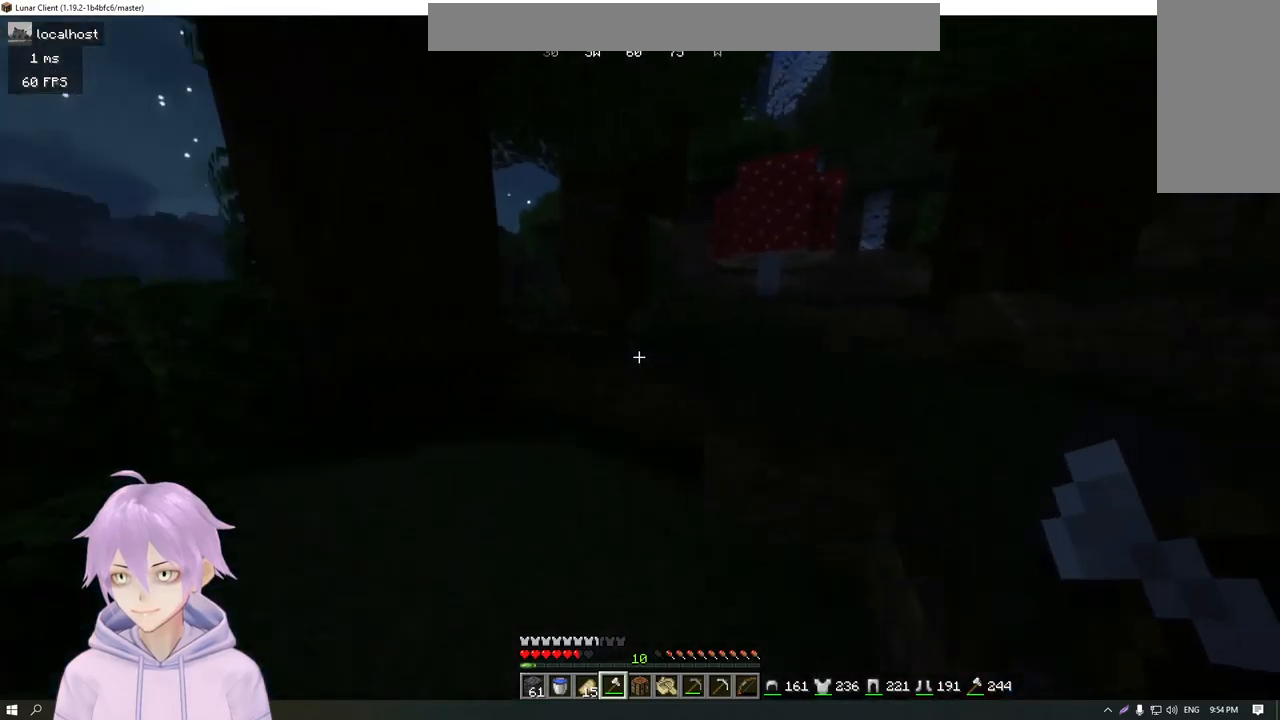
{"keys": ["d", "w"], "mouse": [], "events": [[100, "d", "up"], [284, "d", "down"]]}
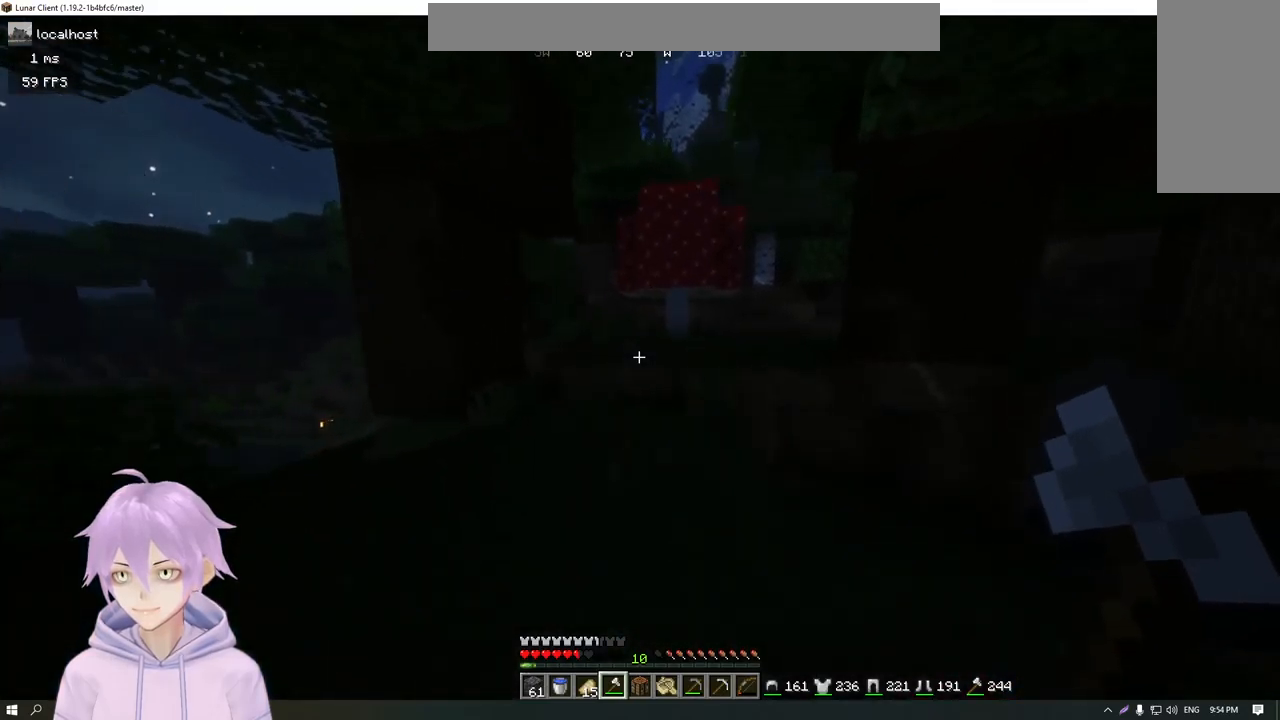
{"keys": ["w"], "mouse": [], "events": [[50, "d", "up"]]}
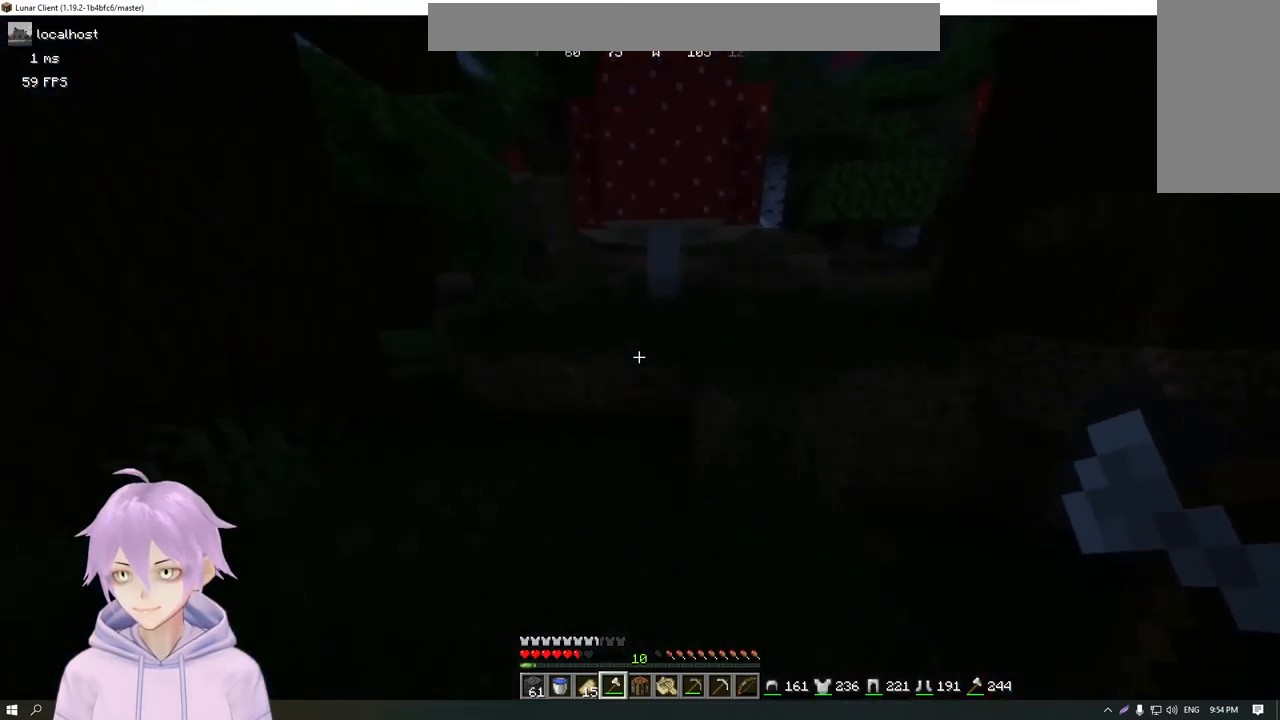
{"keys": ["d", "w"], "mouse": [], "events": [[417, "d", "down"]]}
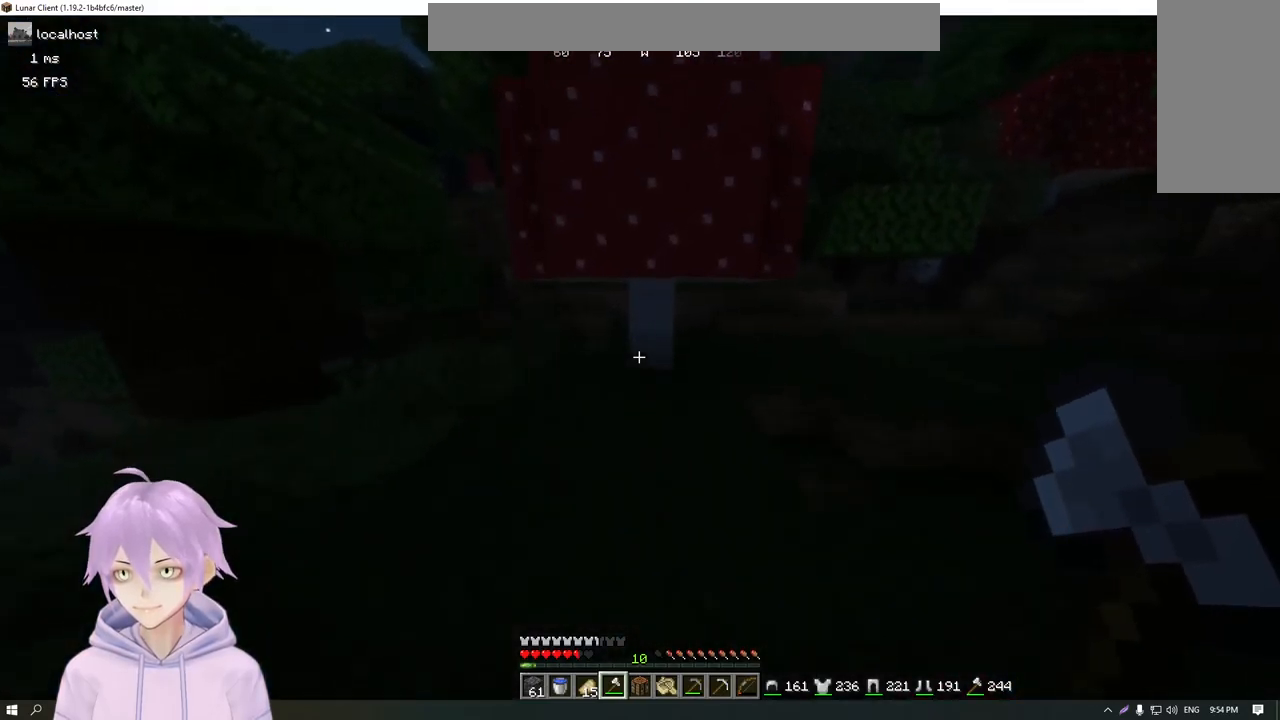
{"keys": ["w"], "mouse": [], "events": [[166, "d", "up"]]}
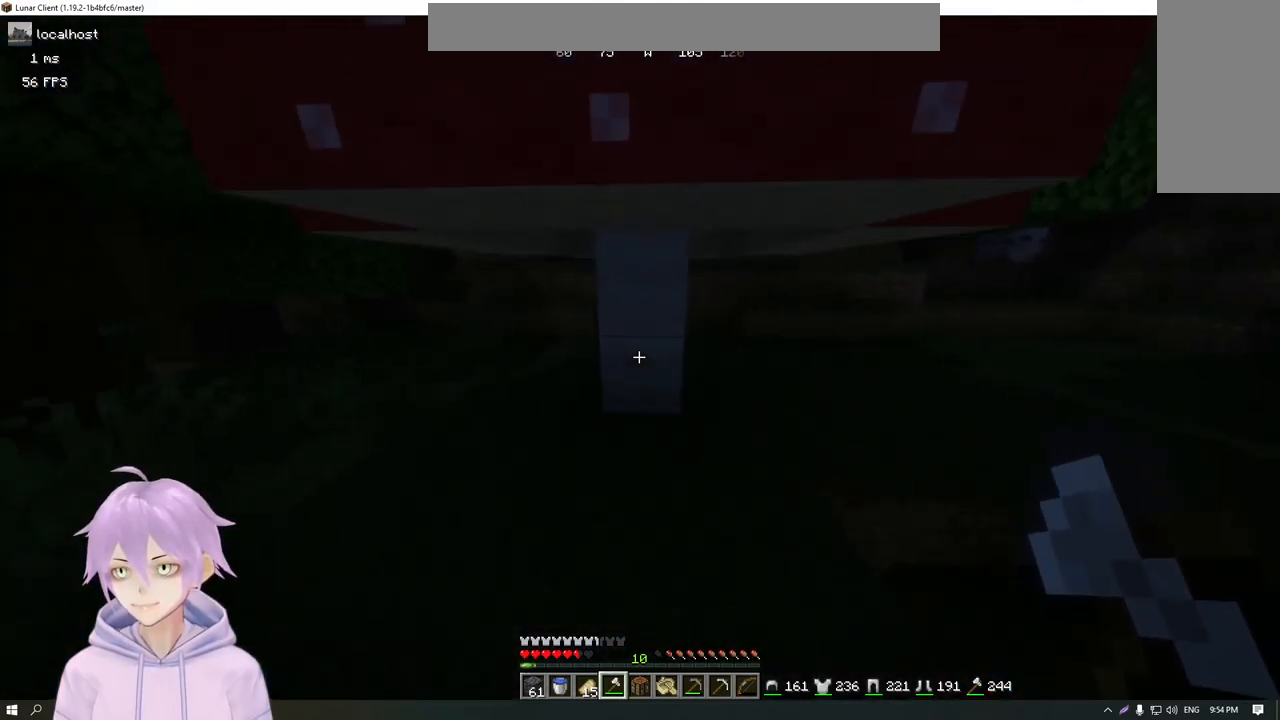
{"keys": [], "mouse": ["left"], "events": [[100, "mouse_left", "down"], [384, "w", "up"]]}
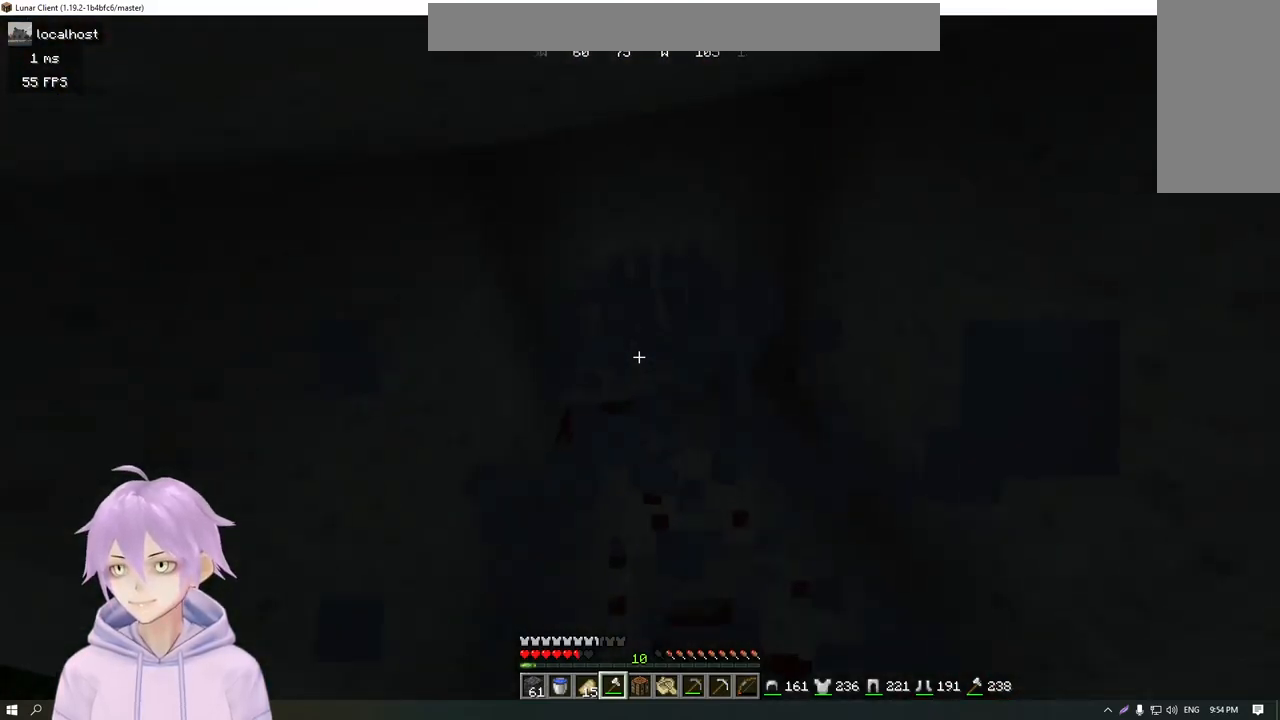
{"keys": [], "mouse": [], "events": [[267, "mouse_left", "up"]]}
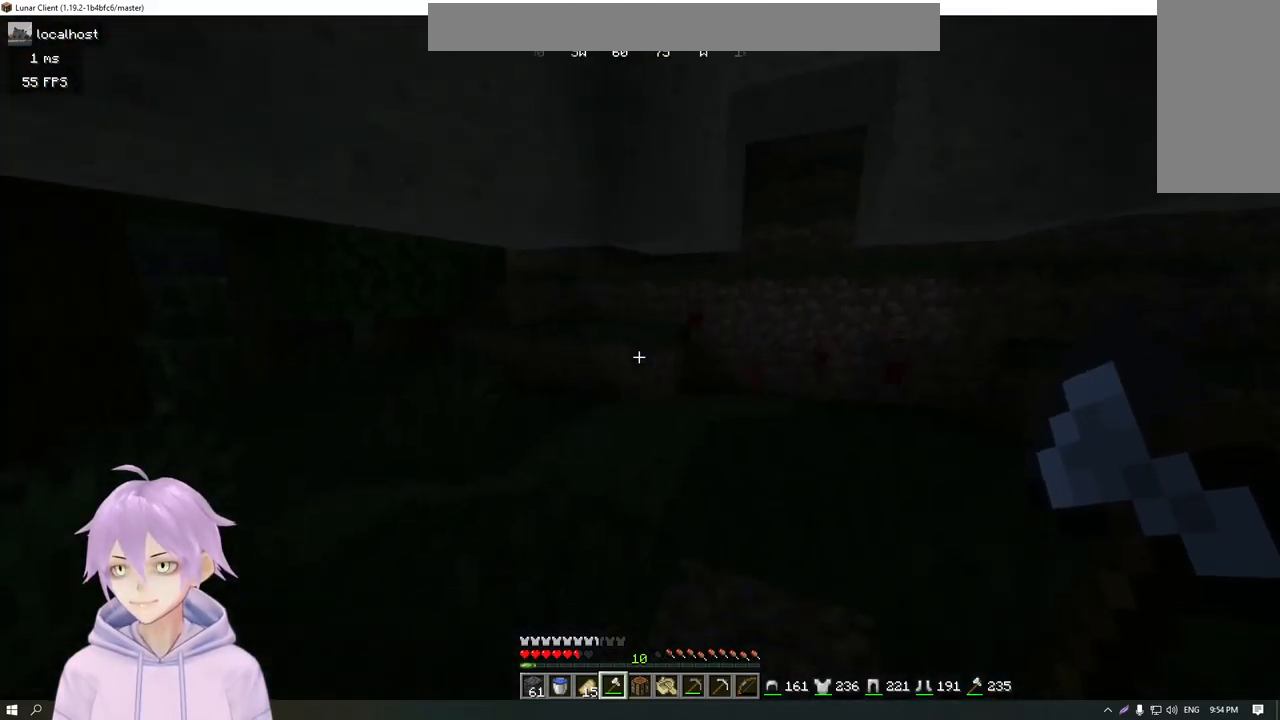
{"keys": ["w"], "mouse": [], "events": [[17, "w", "down"], [317, "a", "down"], [467, "a", "up"]]}
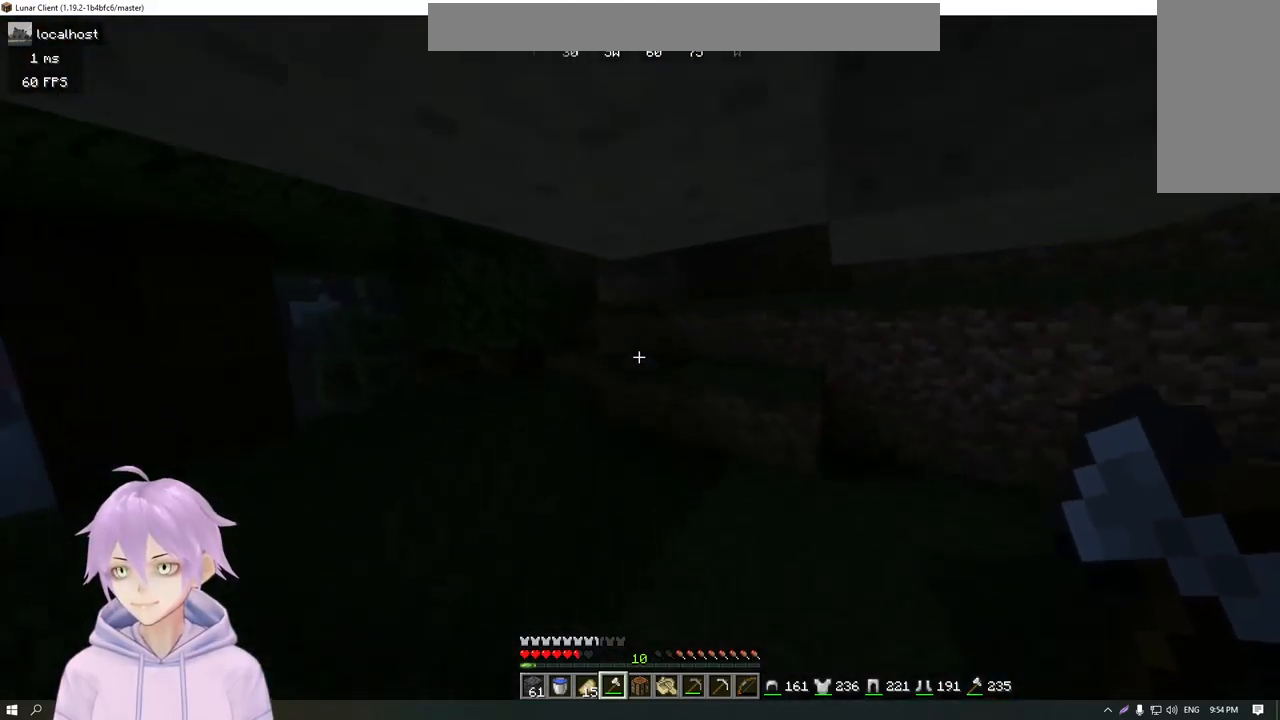
{"keys": ["w"], "mouse": [], "events": [[233, "a", "down"], [417, "a", "up"]]}
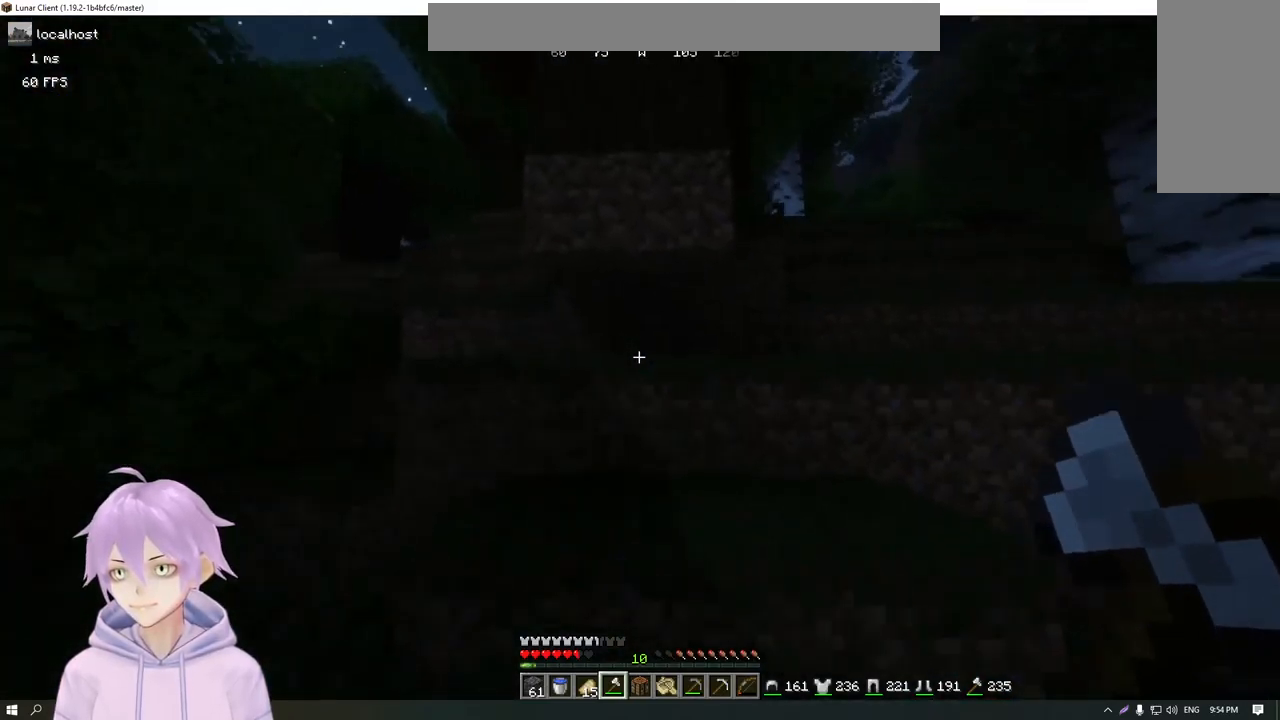
{"keys": ["d", "w"], "mouse": [], "events": [[184, "d", "down"]]}
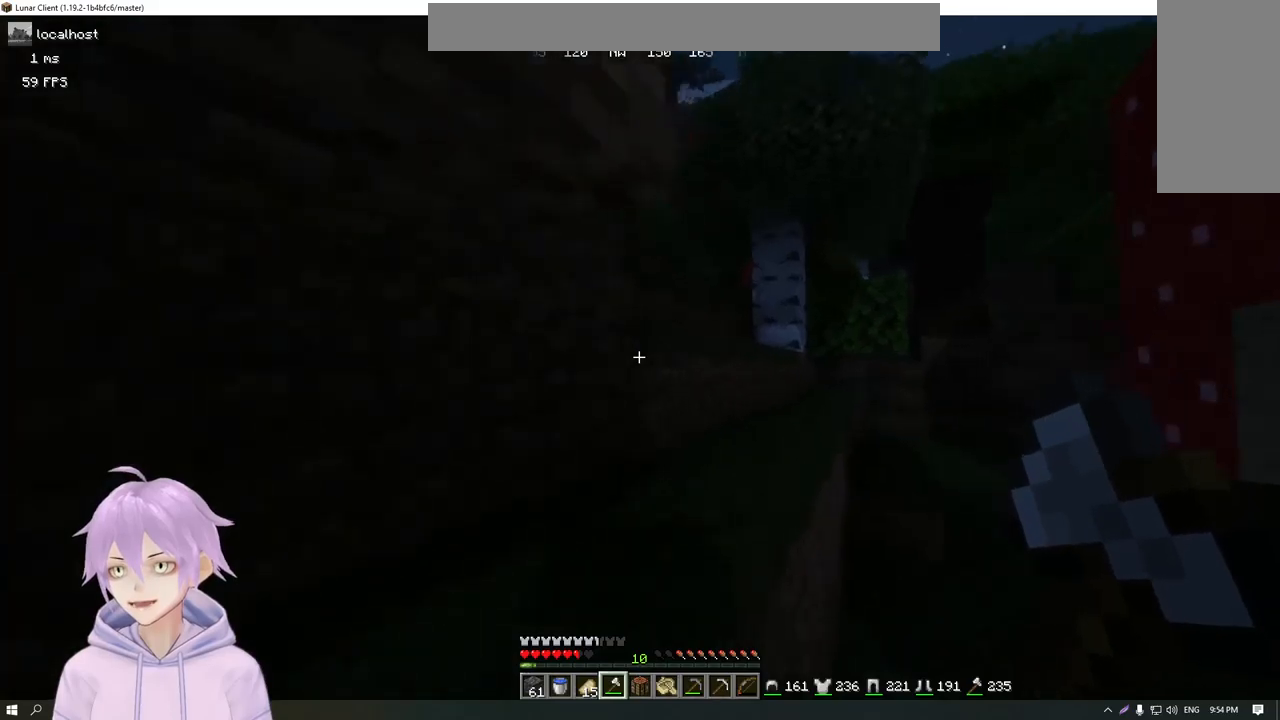
{"keys": ["w"], "mouse": [], "events": [[67, "d", "up"]]}
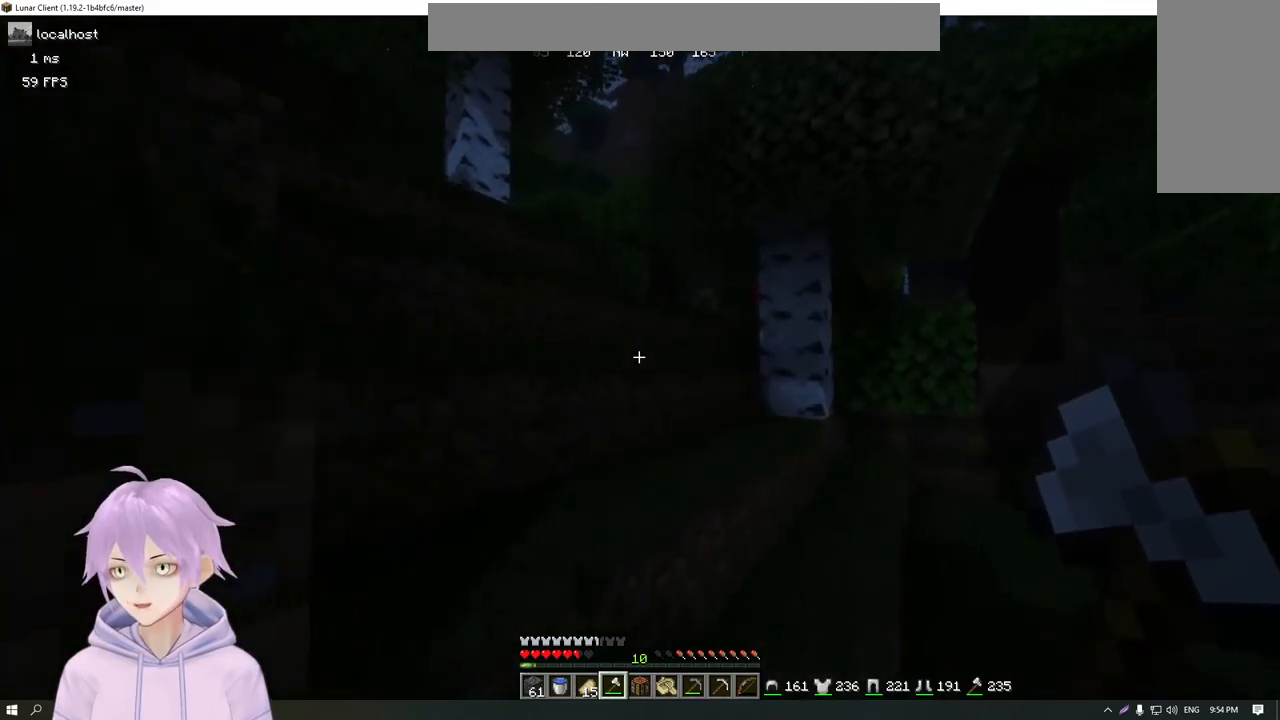
{"keys": ["w"], "mouse": [], "events": []}
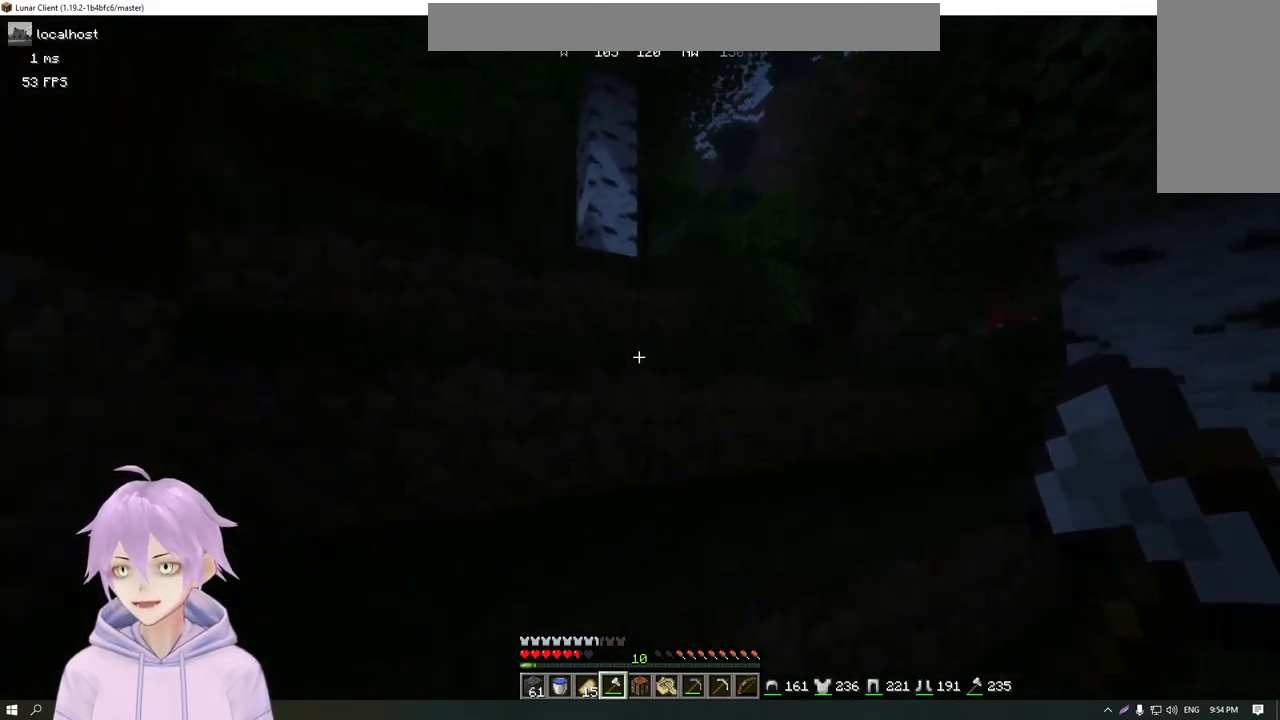
{"keys": ["a", "w"], "mouse": [], "events": [[300, "a", "down"]]}
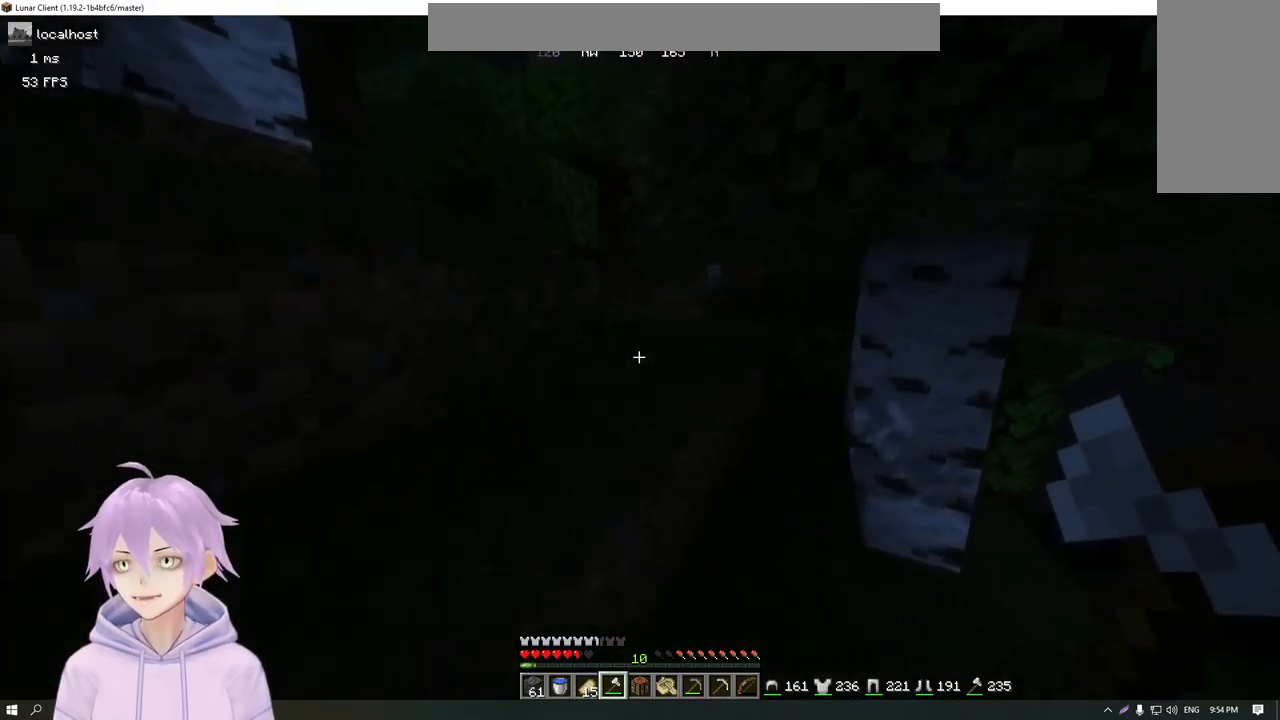
{"keys": ["a", "w"], "mouse": [], "events": []}